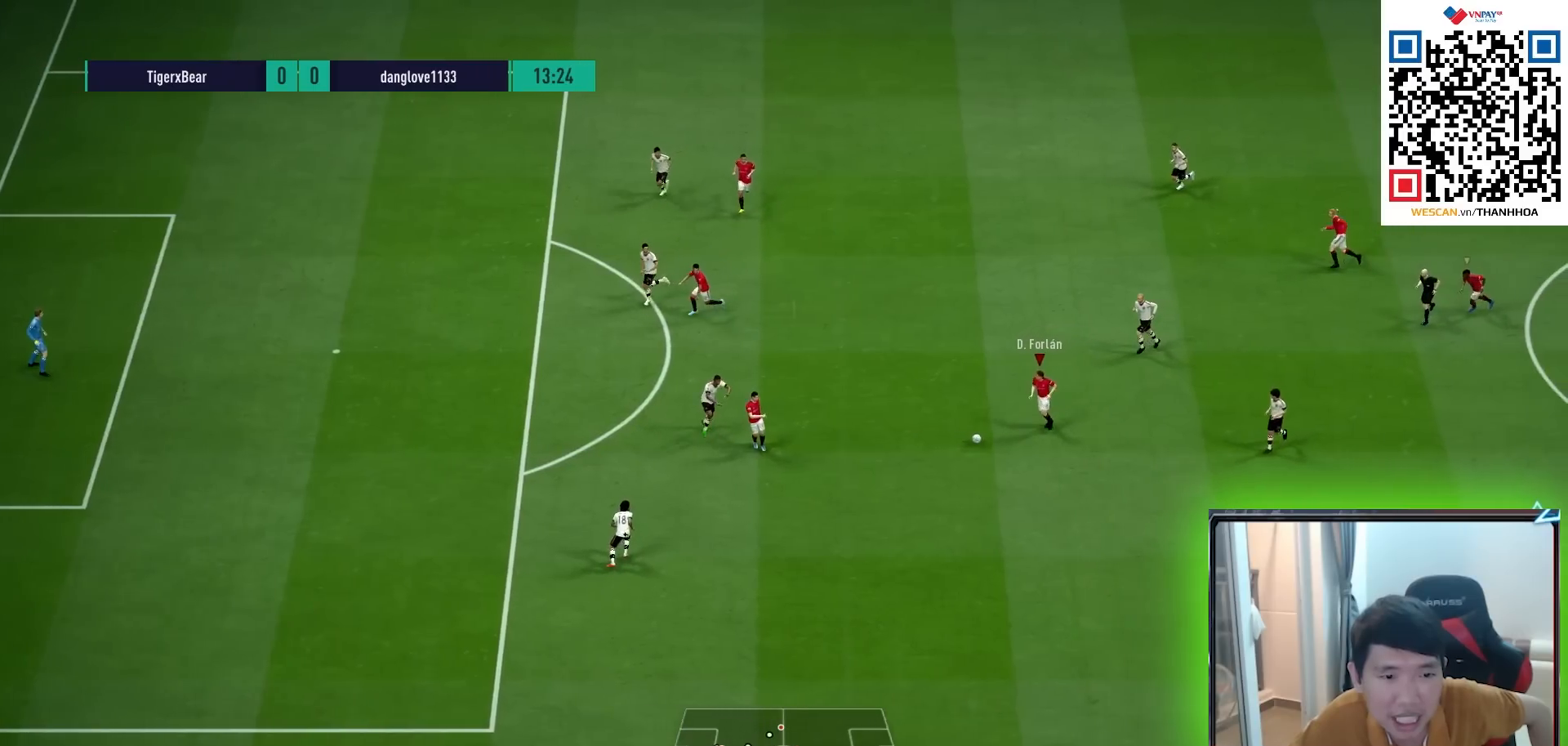
Gameplay with a controller (PlayStation layout); each line is a JSON object with the inputs held at the frame after it. "events" lists button and stick changes between this image and that frame as [ms after this image, input, new state], when the widget could be followed in between.
{"buttons": [], "left_stick": "up-left", "right_stick": "center", "events": [[333, "left_stick", "up-left"]]}
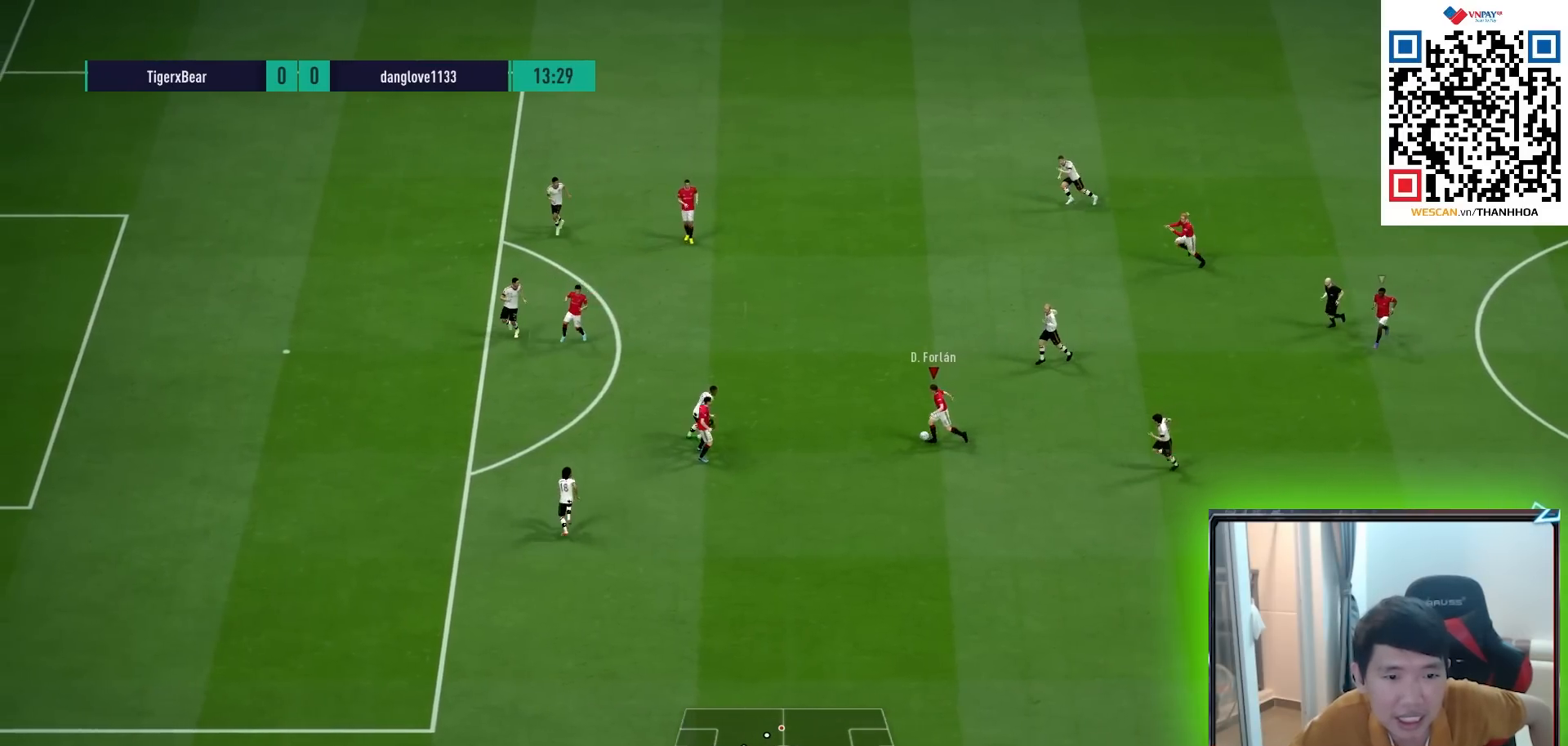
{"buttons": [], "left_stick": "down-left", "right_stick": "center", "events": [[167, "left_stick", "down"], [250, "left_stick", "down-left"]]}
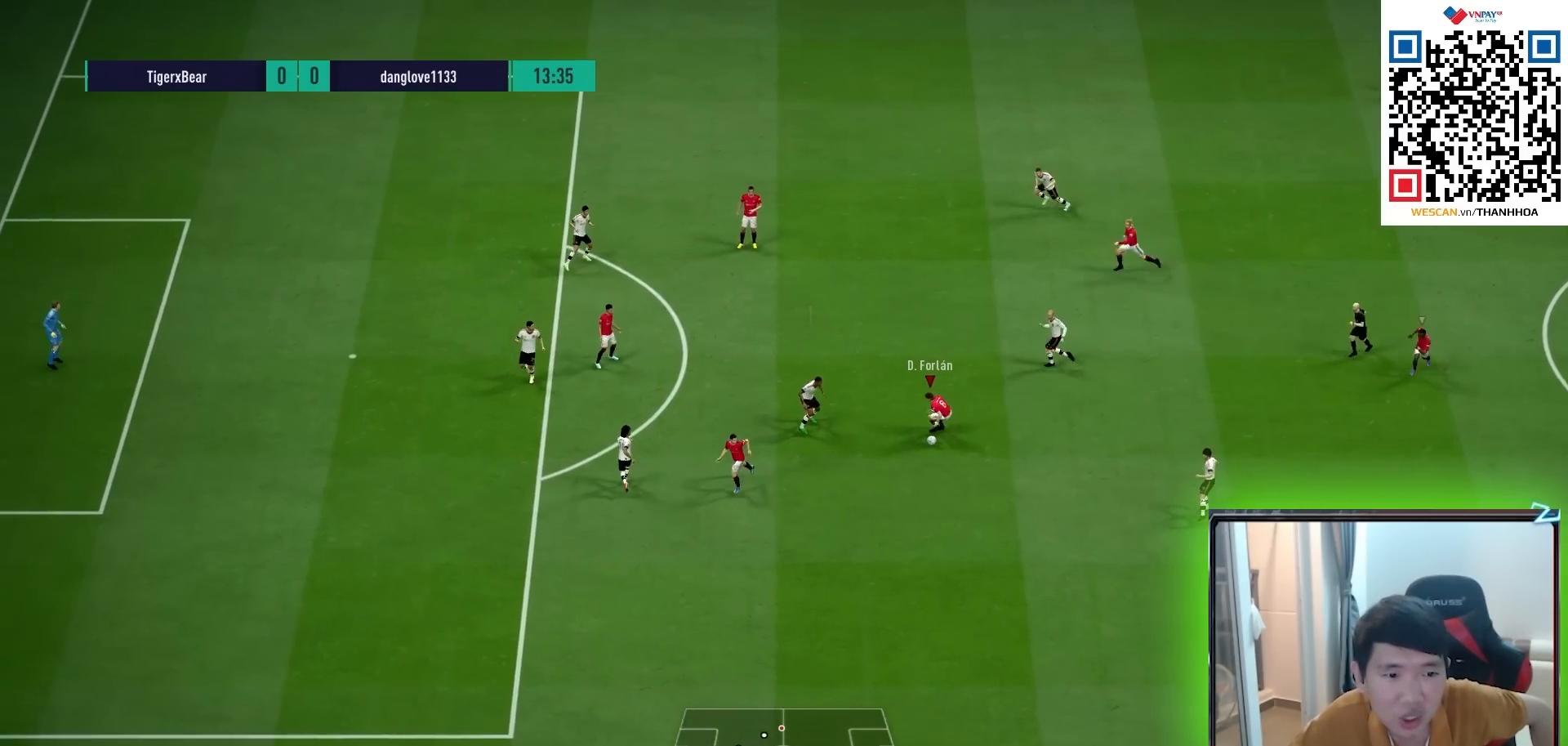
{"buttons": [], "left_stick": "down-left", "right_stick": "center", "events": [[333, "TRIANGLE", "down"], [400, "TRIANGLE", "up"]]}
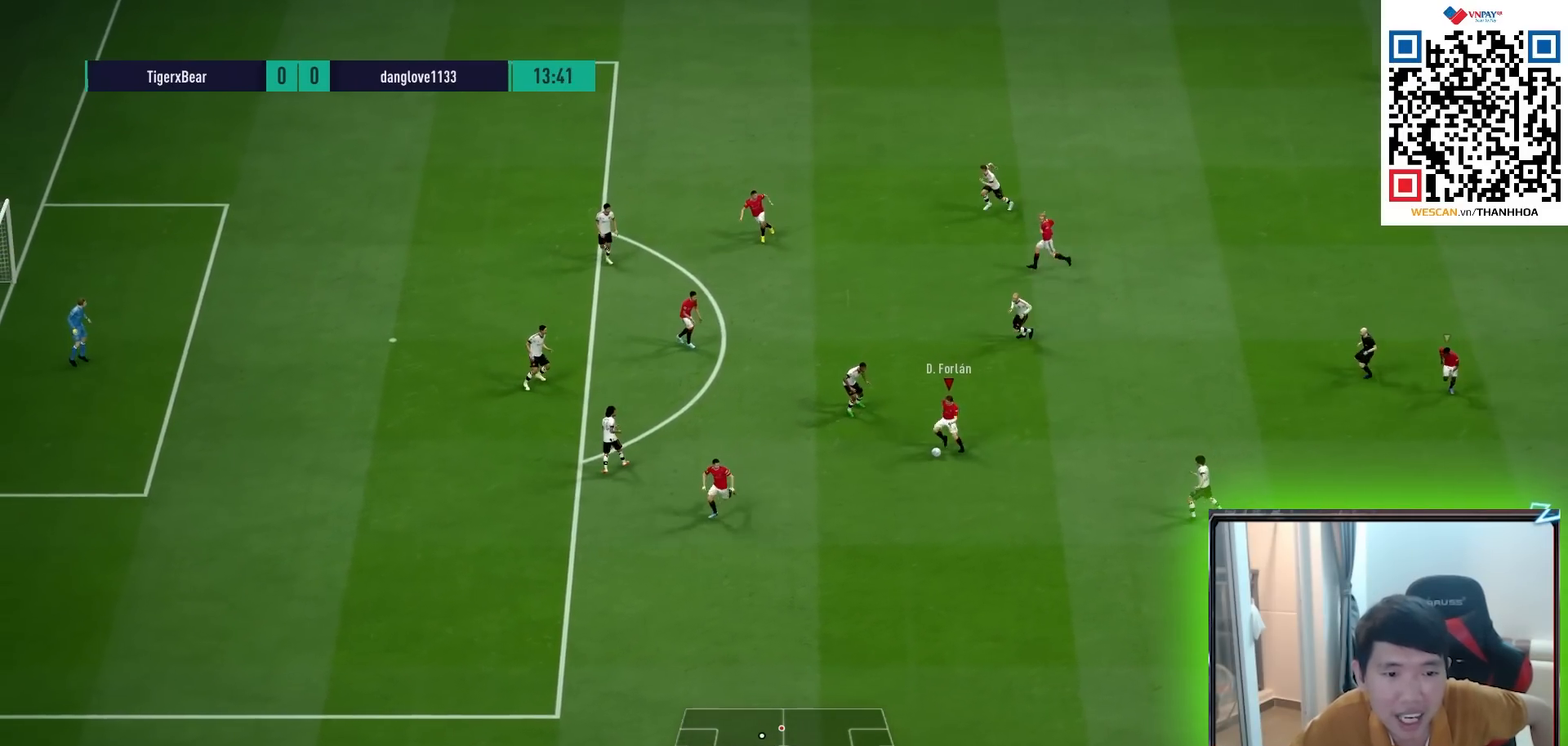
{"buttons": ["R1"], "left_stick": "down-left", "right_stick": "center", "events": [[117, "R1", "down"]]}
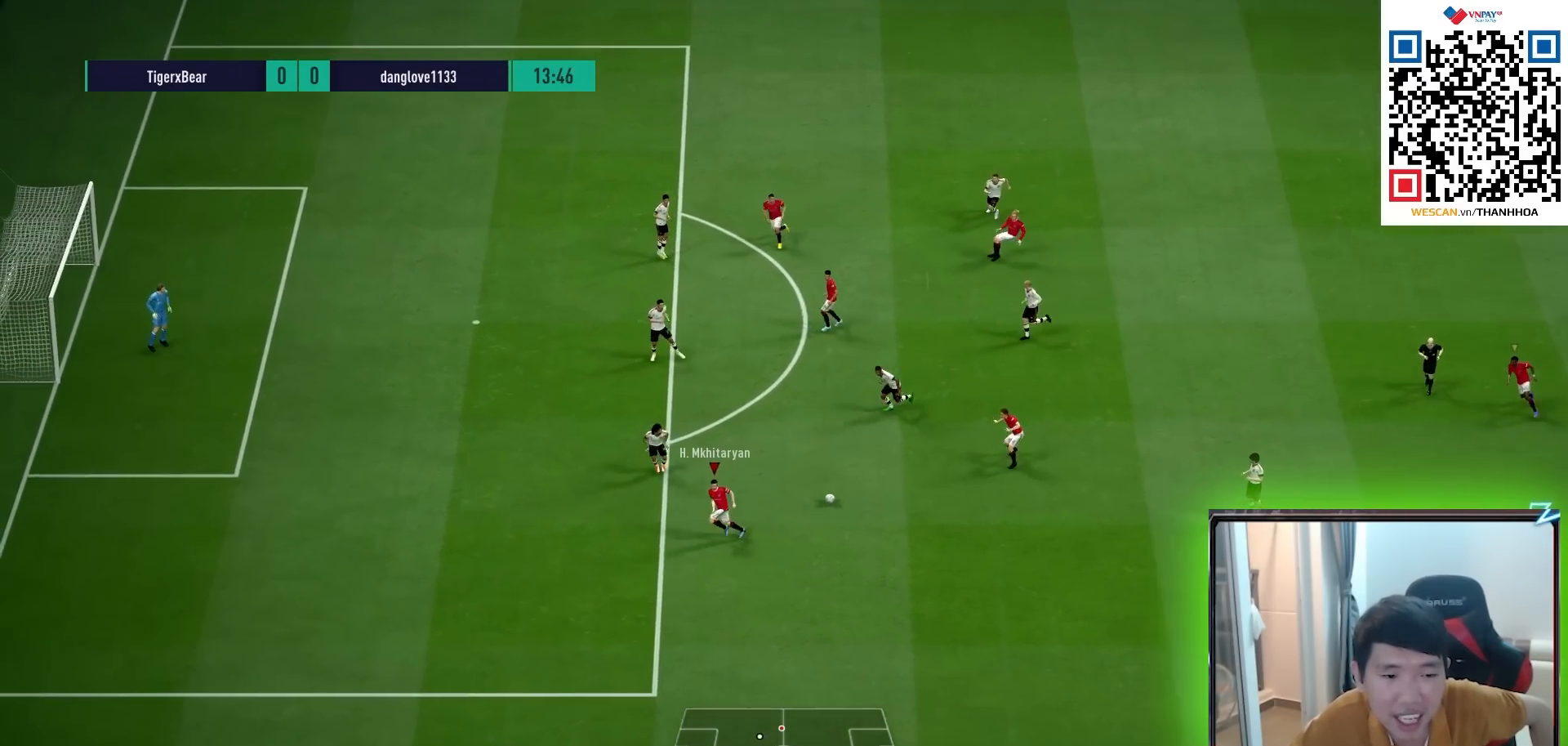
{"buttons": ["R1"], "left_stick": "down-left", "right_stick": "center", "events": []}
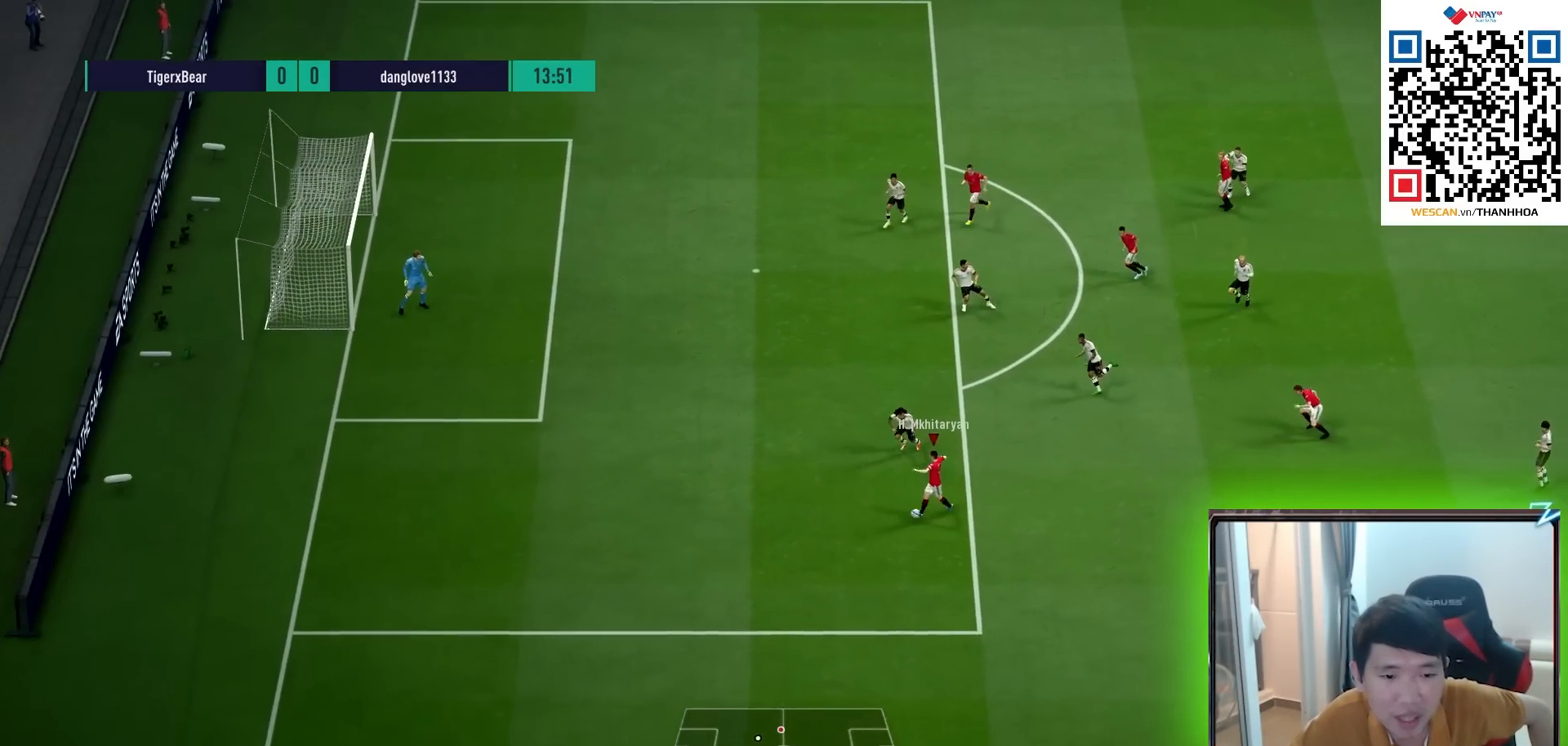
{"buttons": [], "left_stick": "down-left", "right_stick": "center", "events": [[33, "R1", "up"]]}
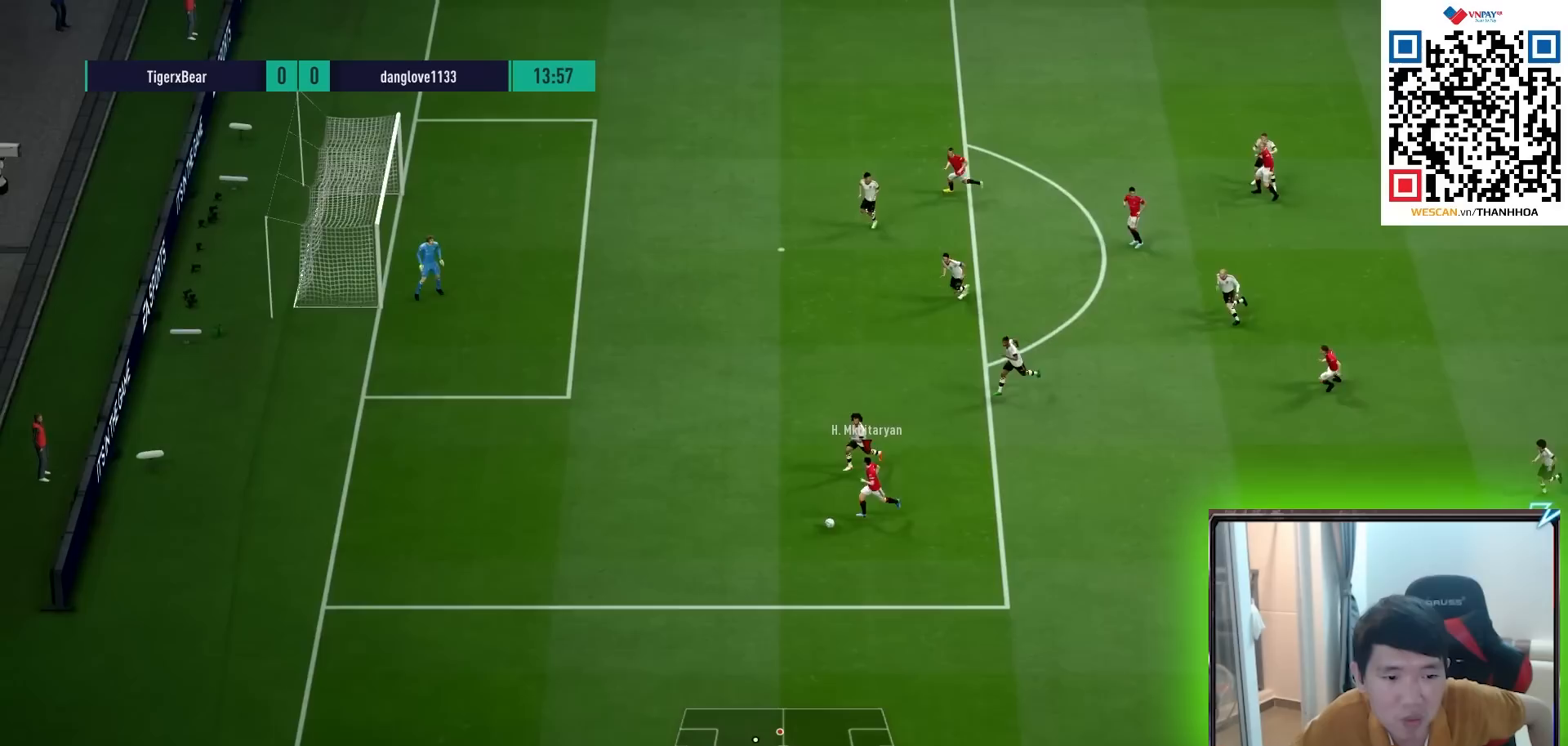
{"buttons": [], "left_stick": "right", "right_stick": "center", "events": [[350, "left_stick", "right"]]}
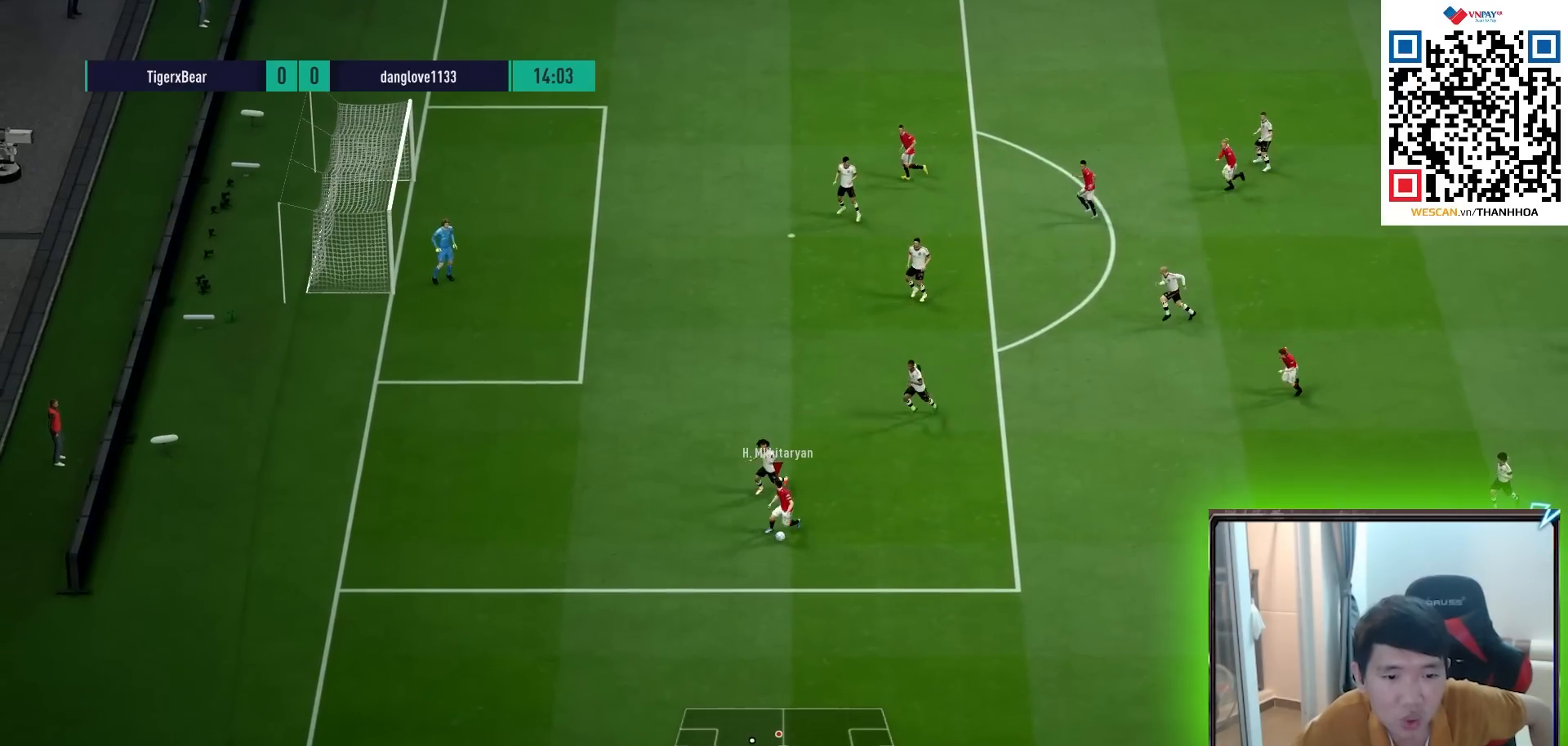
{"buttons": [], "left_stick": "right", "right_stick": "center", "events": []}
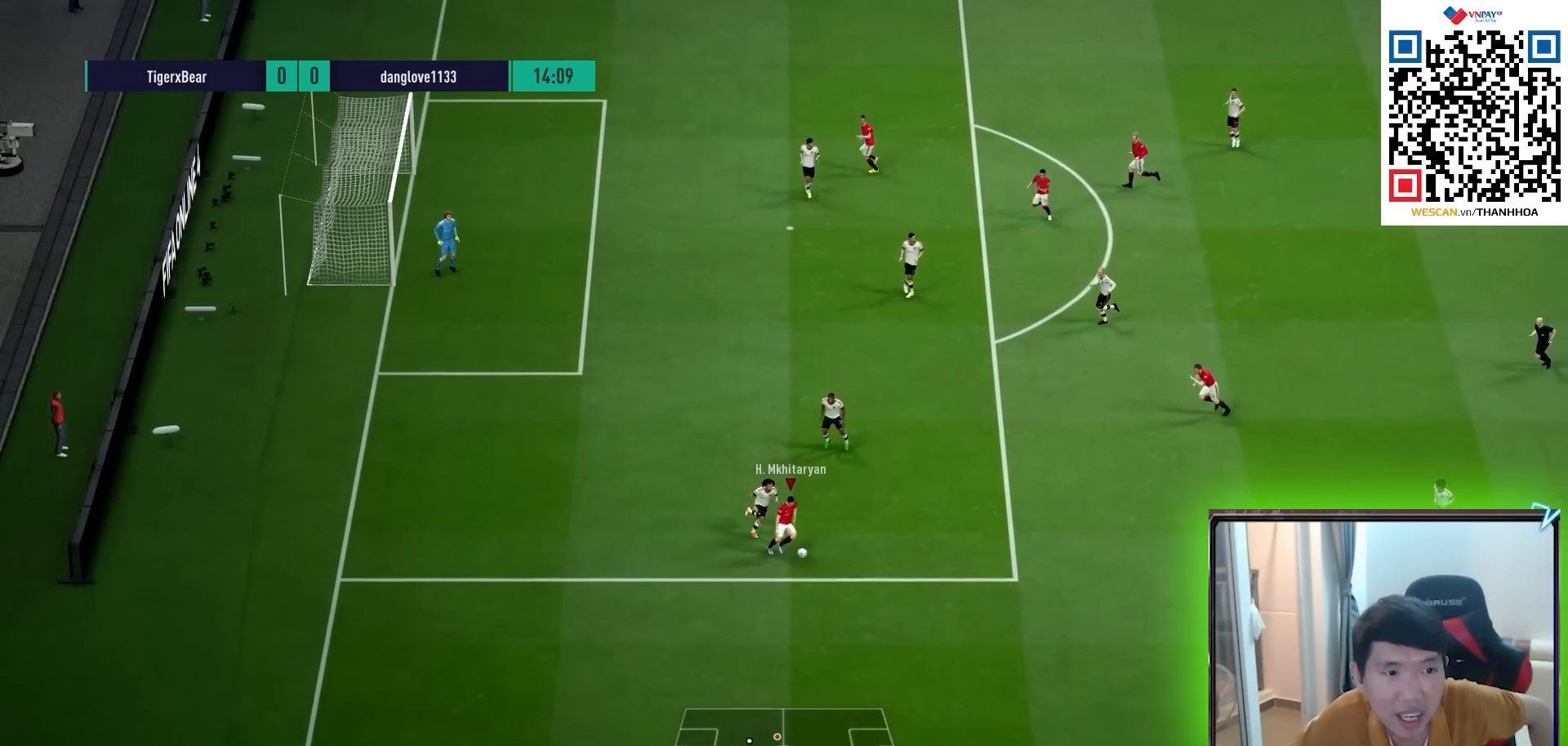
{"buttons": [], "left_stick": "left", "right_stick": "center", "events": [[117, "left_stick", "down-left"], [400, "left_stick", "left"]]}
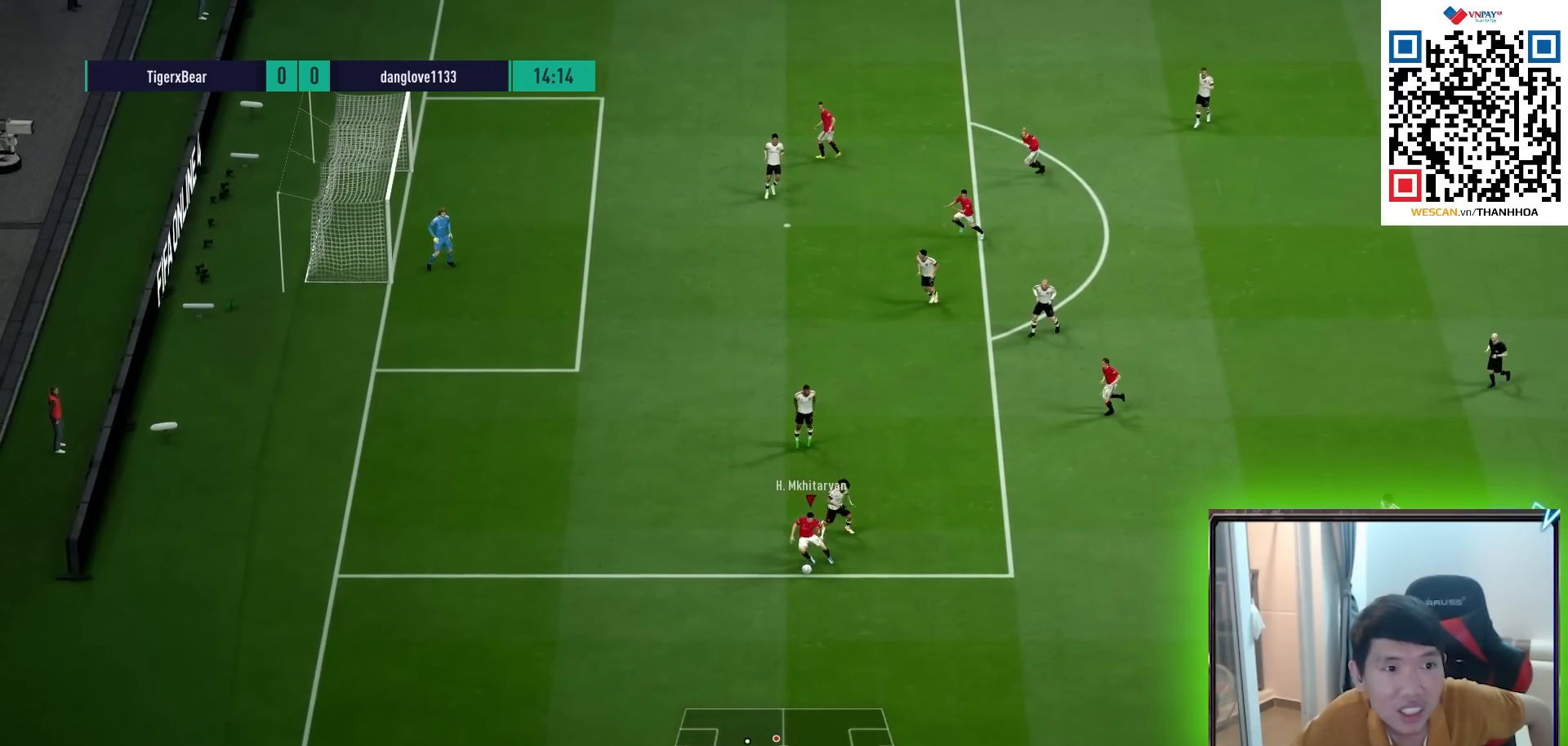
{"buttons": [], "left_stick": "left", "right_stick": "center", "events": []}
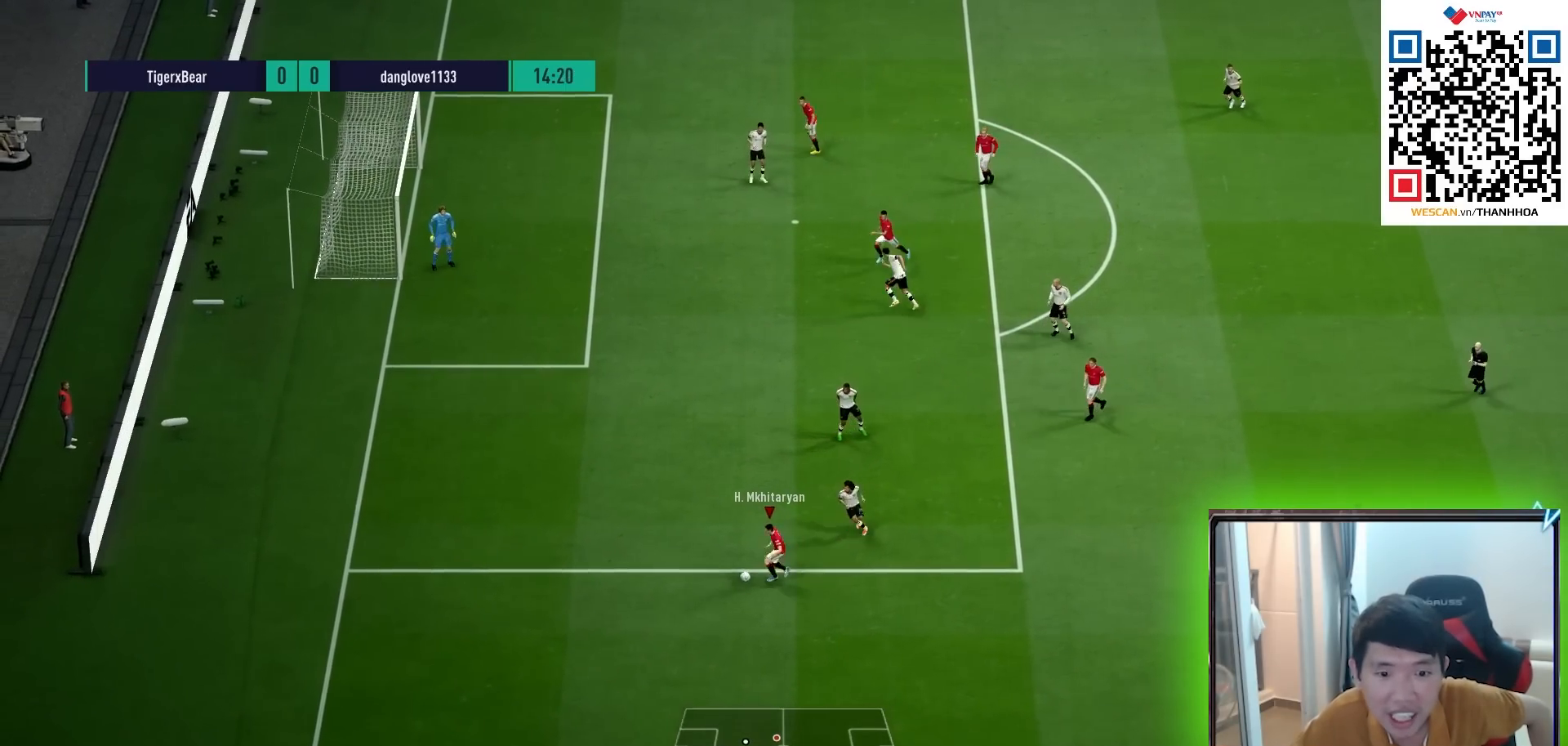
{"buttons": [], "left_stick": "up-left", "right_stick": "center", "events": [[133, "left_stick", "up-left"]]}
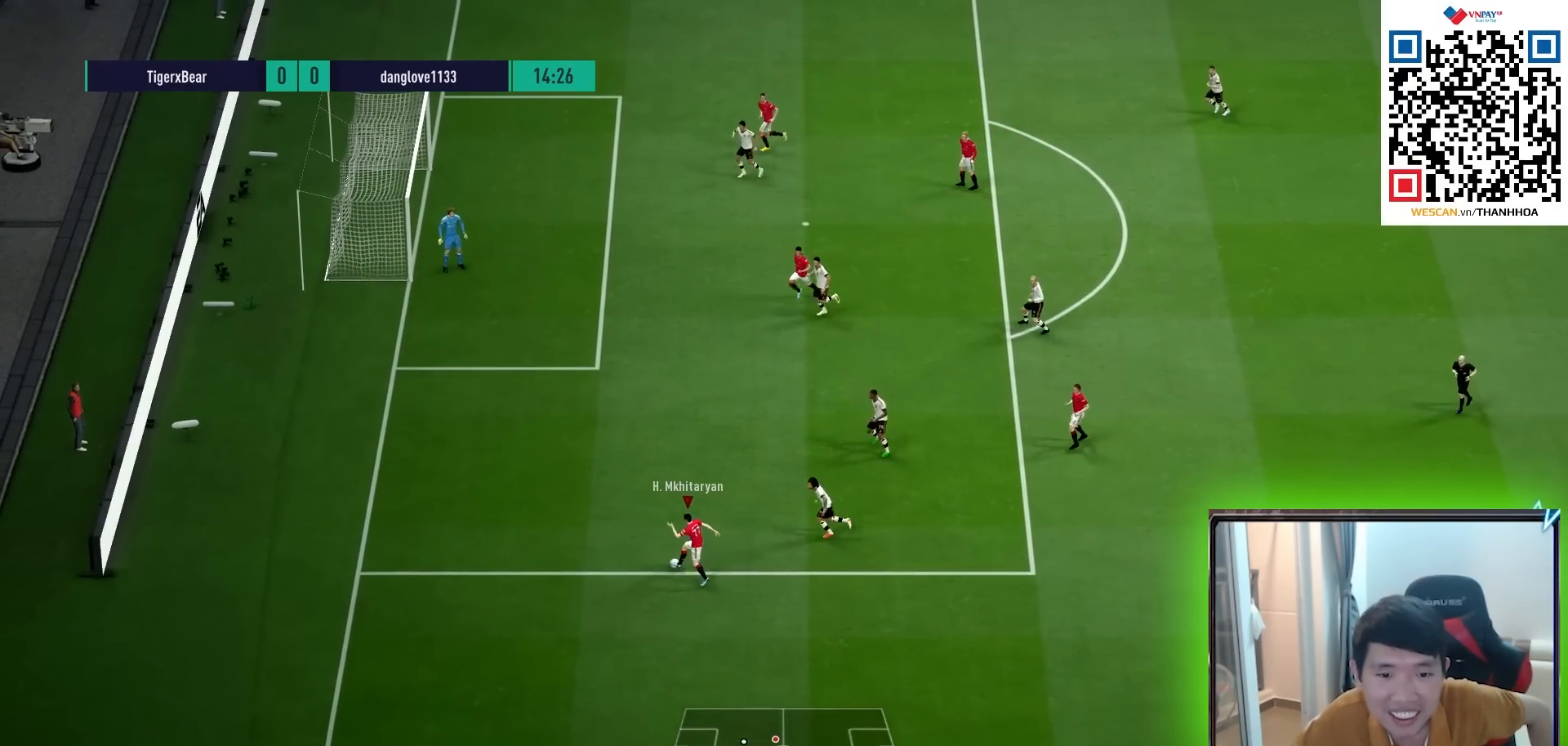
{"buttons": [], "left_stick": "up-left", "right_stick": "center", "events": [[50, "CIRCLE", "down"], [250, "CIRCLE", "up"]]}
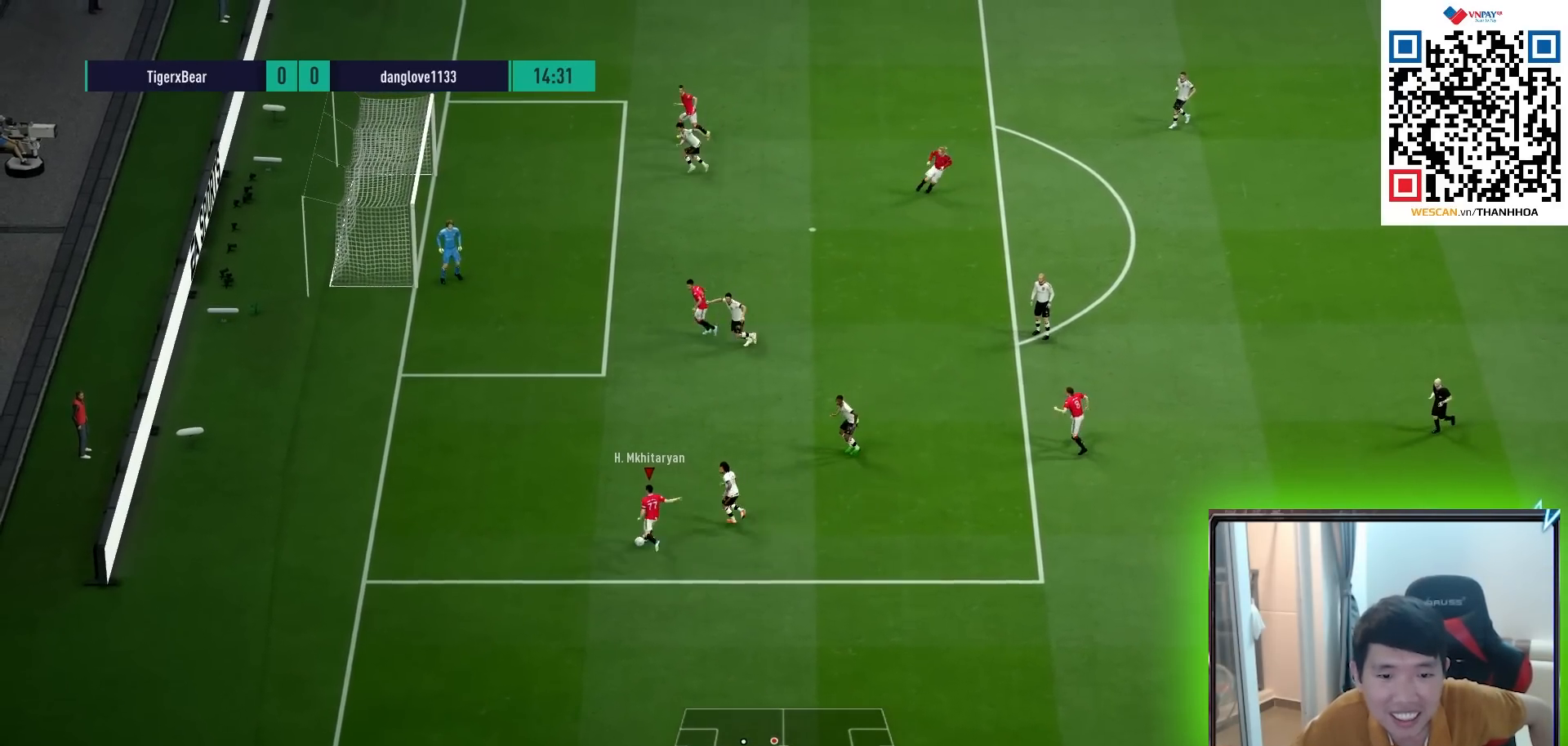
{"buttons": ["L2"], "left_stick": "down-left", "right_stick": "center", "events": [[367, "left_stick", "left"], [400, "L2", "down"], [467, "left_stick", "down-left"]]}
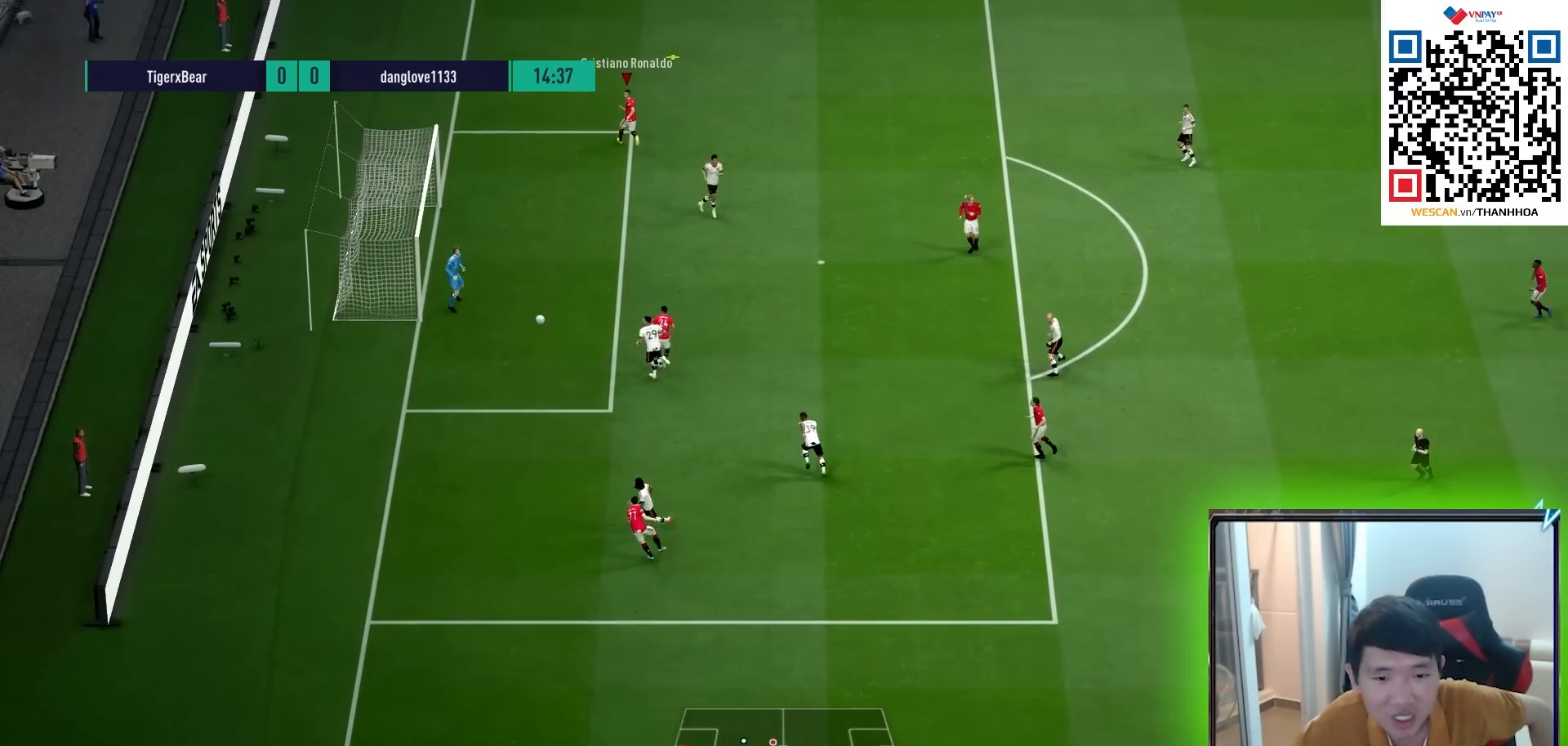
{"buttons": ["L2"], "left_stick": "down-left", "right_stick": "center", "events": [[117, "SQUARE", "down"], [400, "SQUARE", "up"]]}
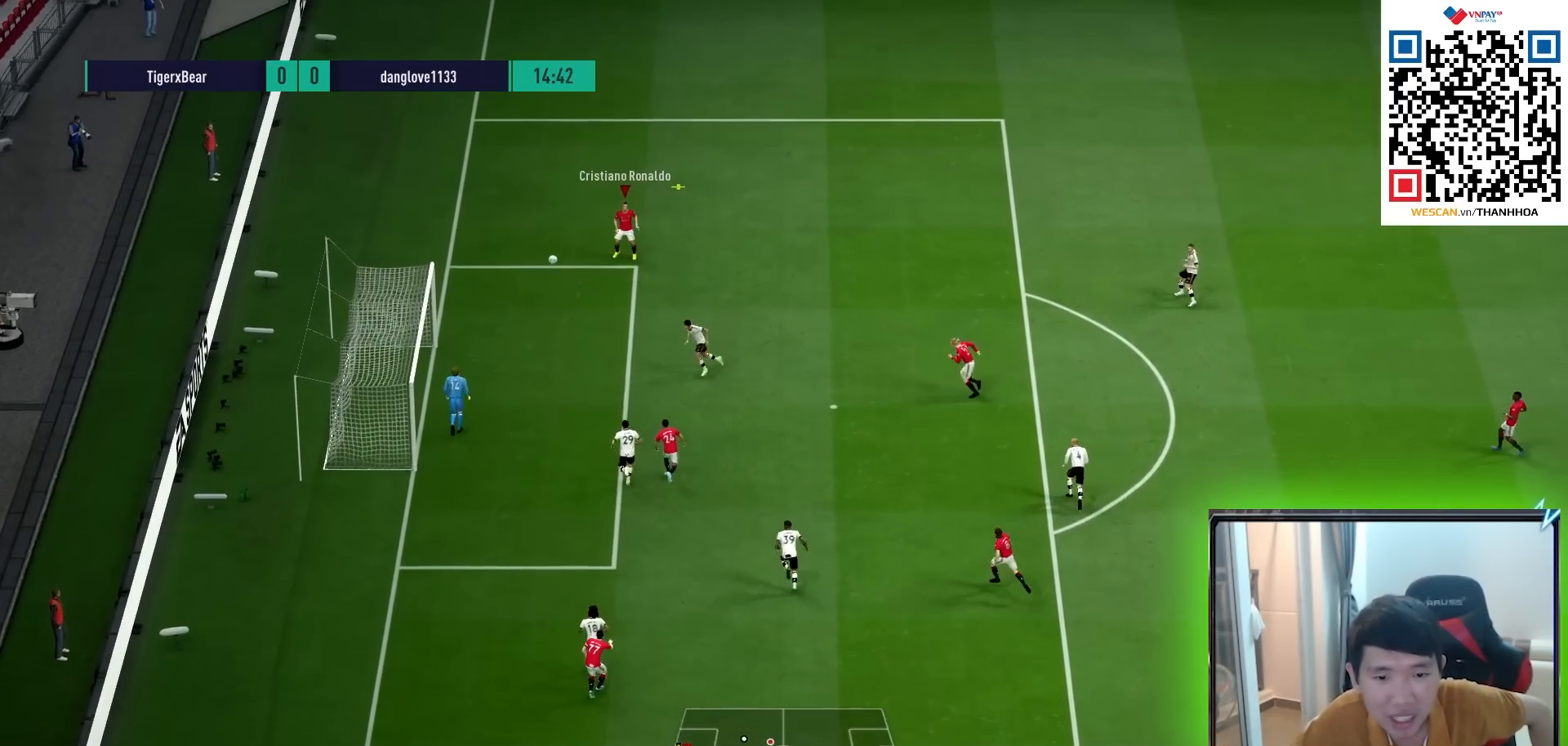
{"buttons": ["L2"], "left_stick": "down-left", "right_stick": "center", "events": [[17, "SQUARE", "down"], [217, "SQUARE", "up"]]}
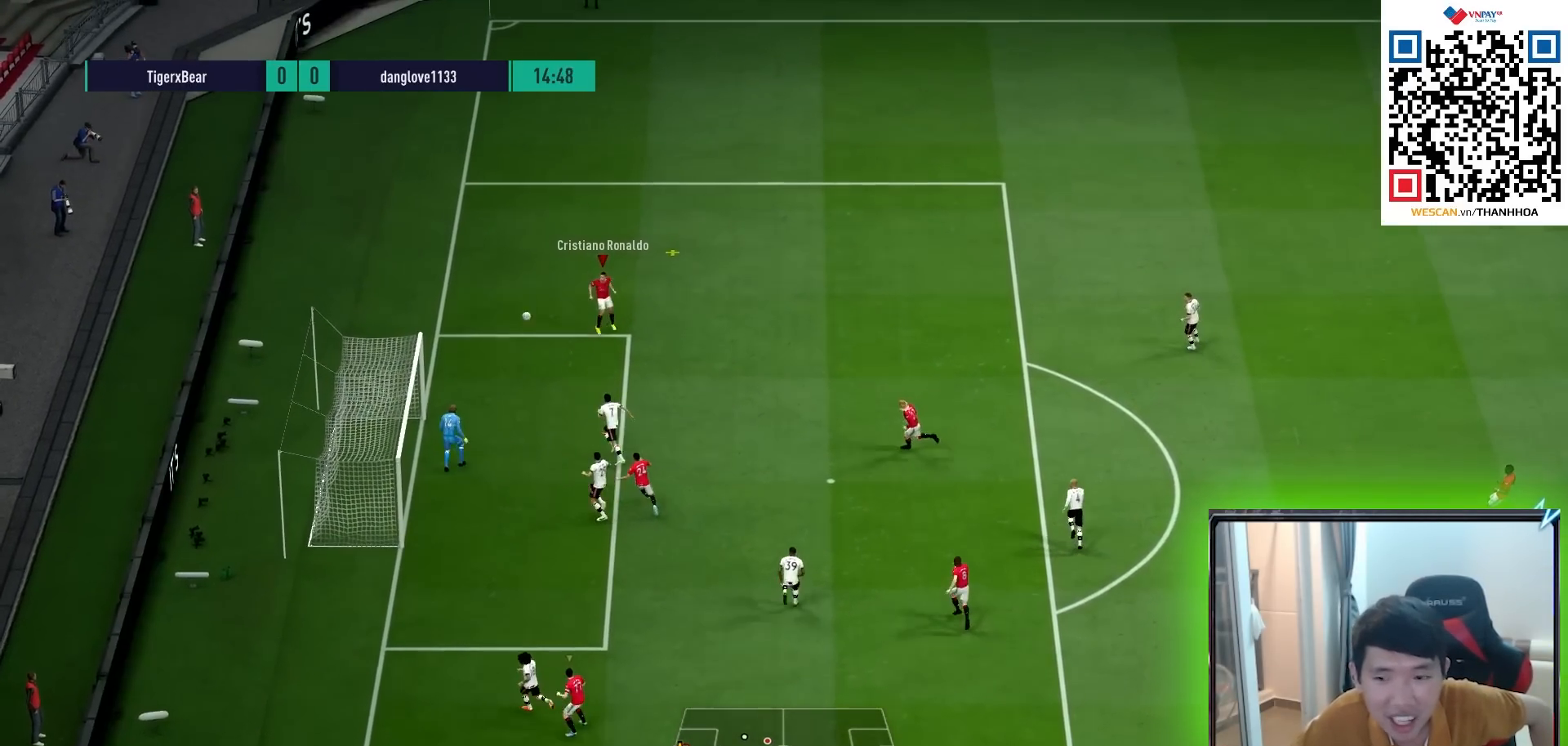
{"buttons": ["L2"], "left_stick": "down-left", "right_stick": "center", "events": []}
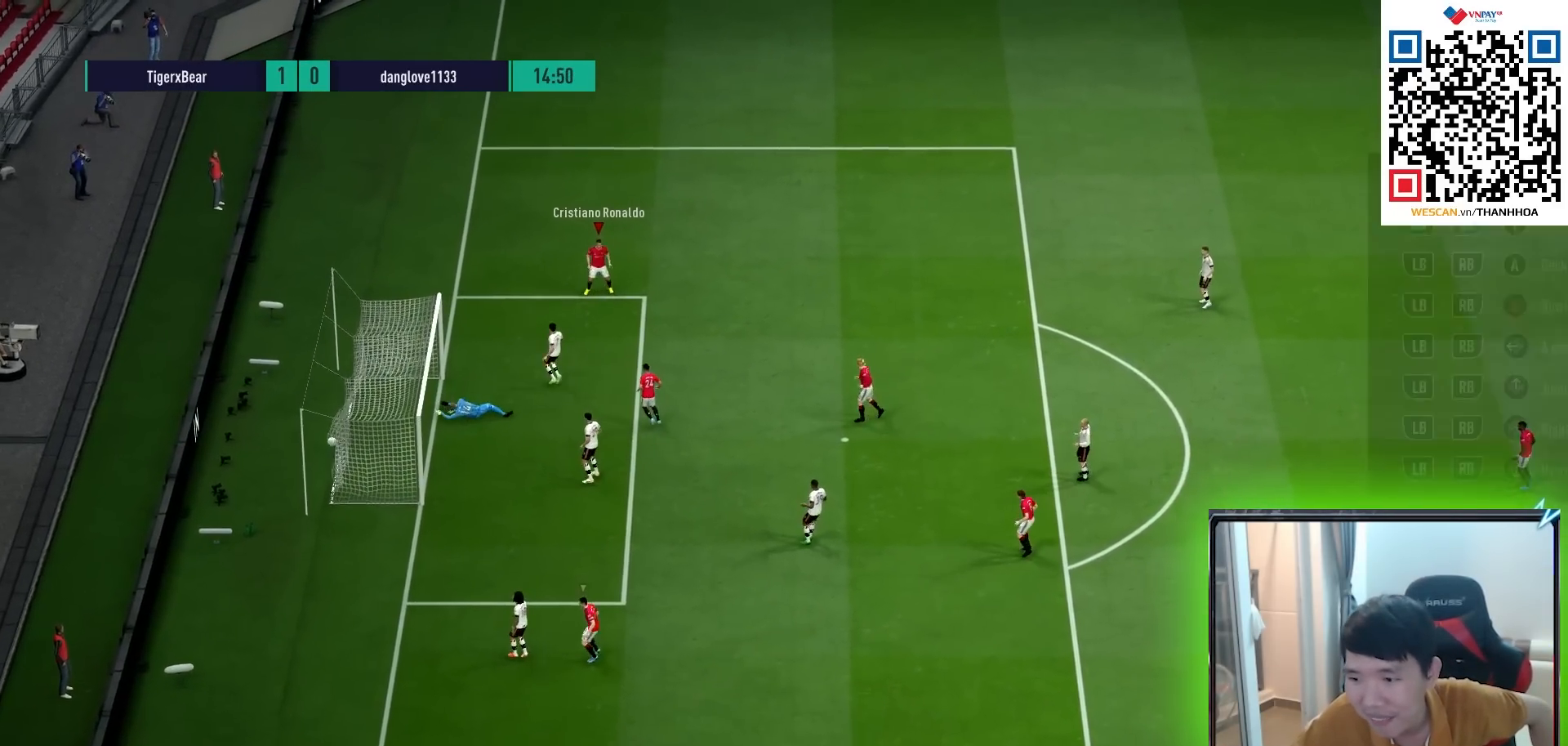
{"buttons": [], "left_stick": "center", "right_stick": "center", "events": [[150, "L2", "up"], [150, "R1", "down"], [217, "R1", "up"], [233, "left_stick", "up-left"], [317, "left_stick", "center"]]}